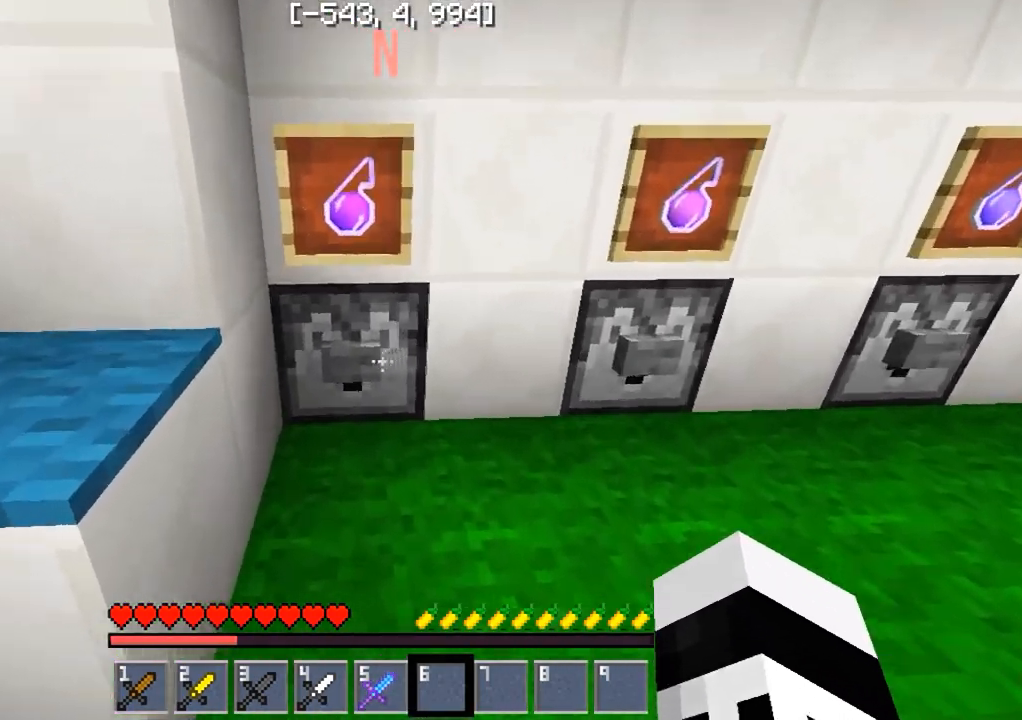
Gameplay with keyboard; each line is a JSON object with the keys held at the frame after it. "events" lists presses ("down") and releases ("up") of "a", "d", "s" and "w" between this image and that frame as [ms after this image, input, new state], when the widget could be followed in between. No other keys are recorded. Mouse input is not recorded.
{"keys": [], "events": [[17, "a", "up"]]}
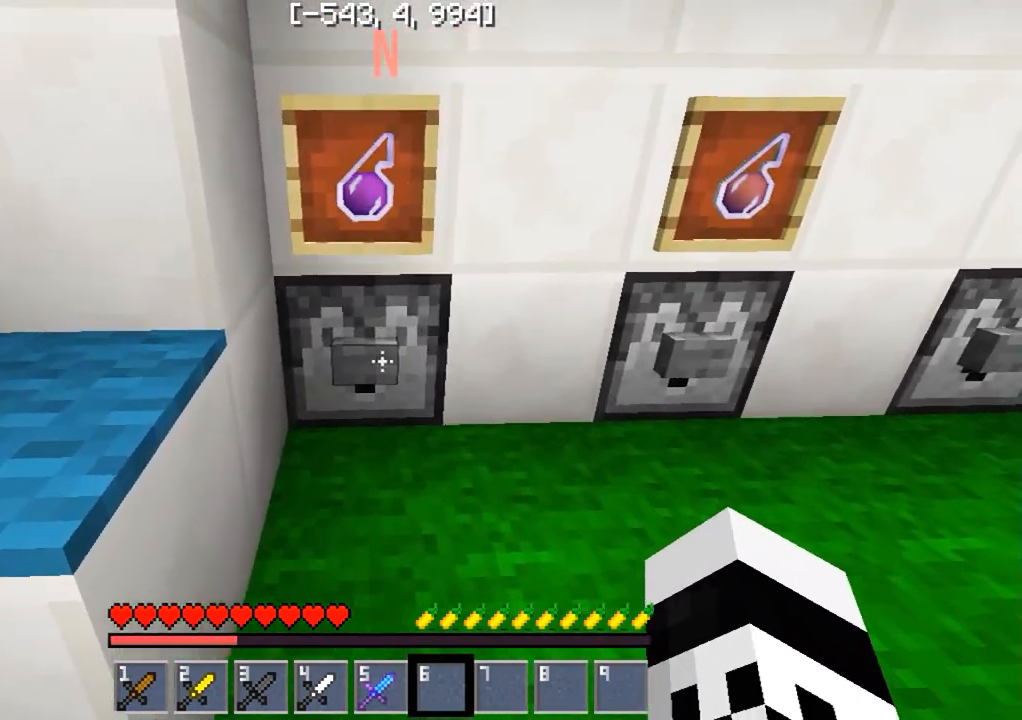
{"keys": [], "events": []}
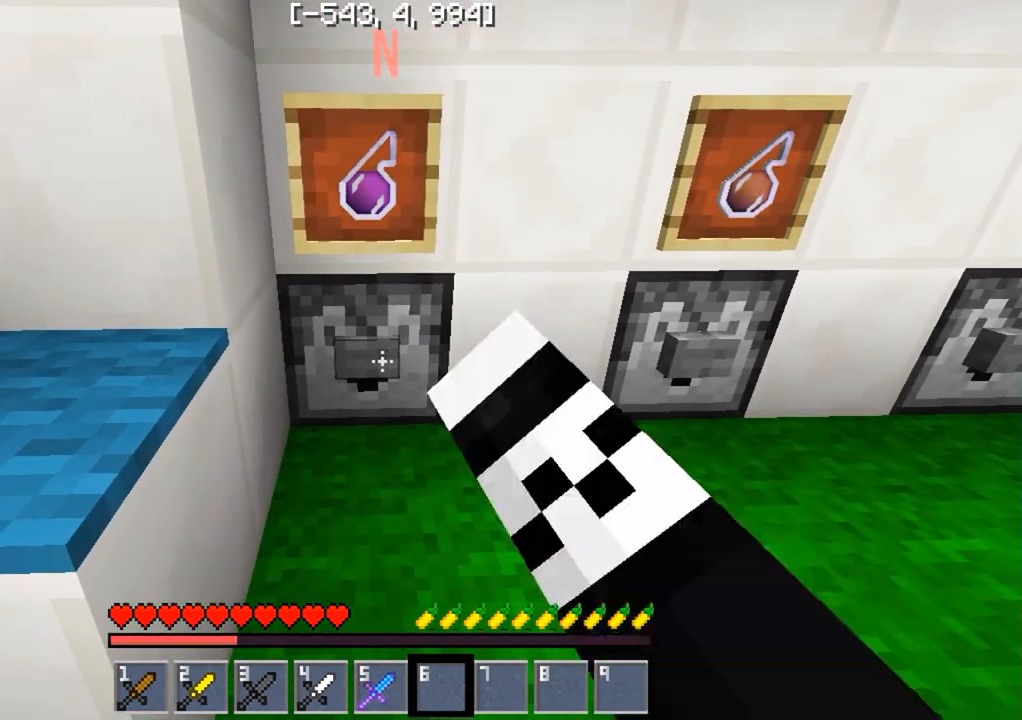
{"keys": ["d"], "events": [[483, "d", "down"]]}
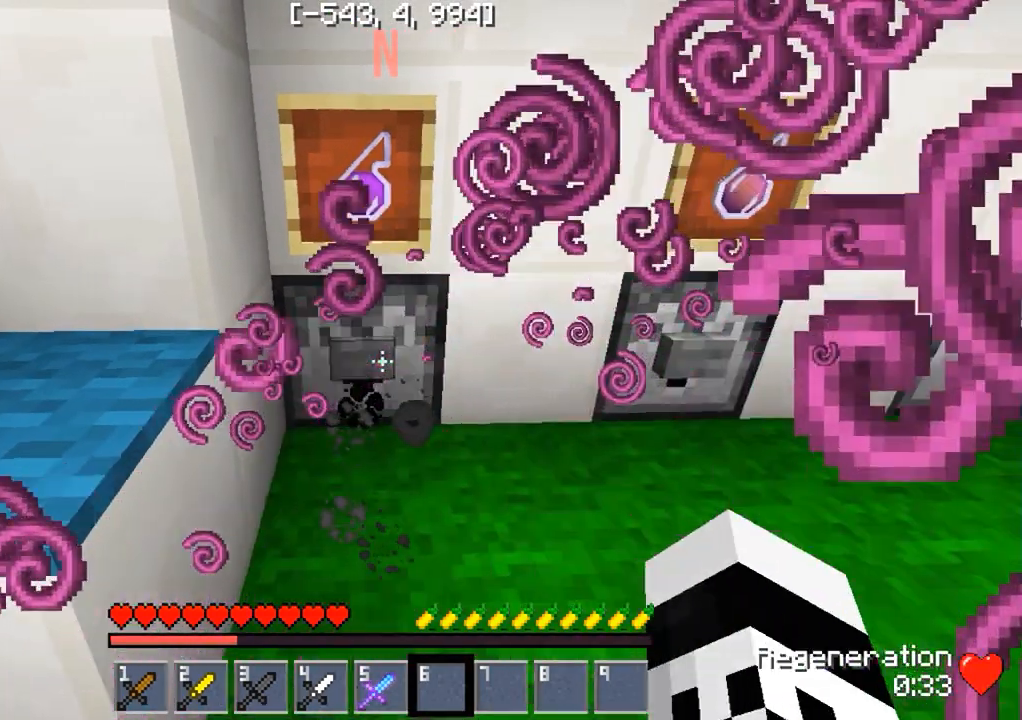
{"keys": [], "events": [[350, "d", "up"]]}
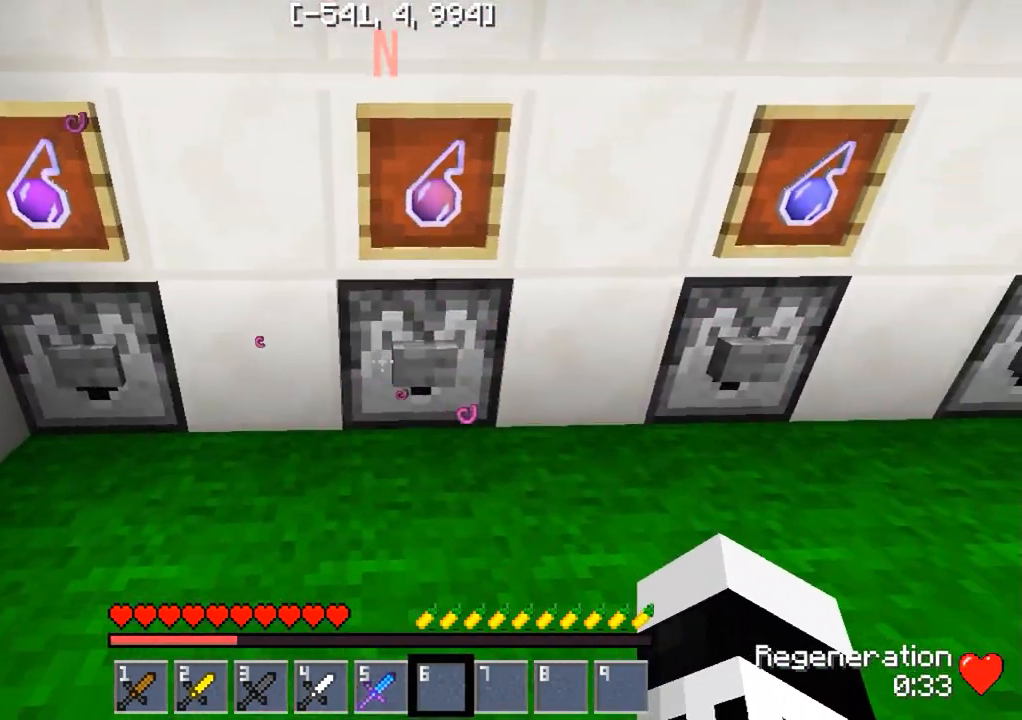
{"keys": [], "events": [[17, "d", "down"], [100, "d", "up"]]}
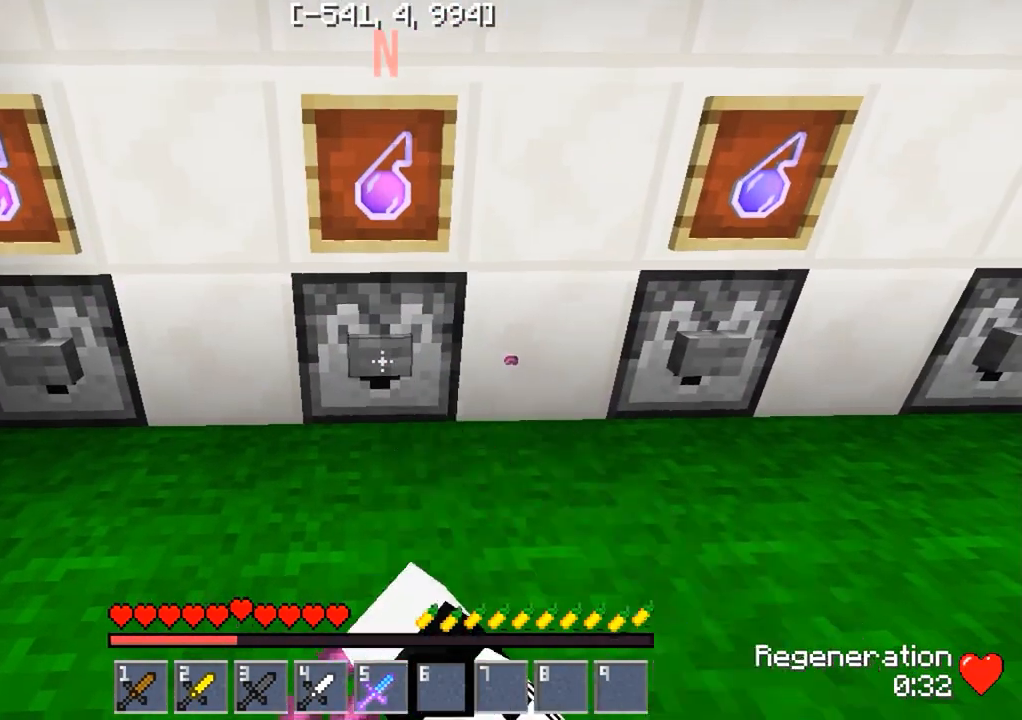
{"keys": ["d"], "events": [[483, "d", "down"]]}
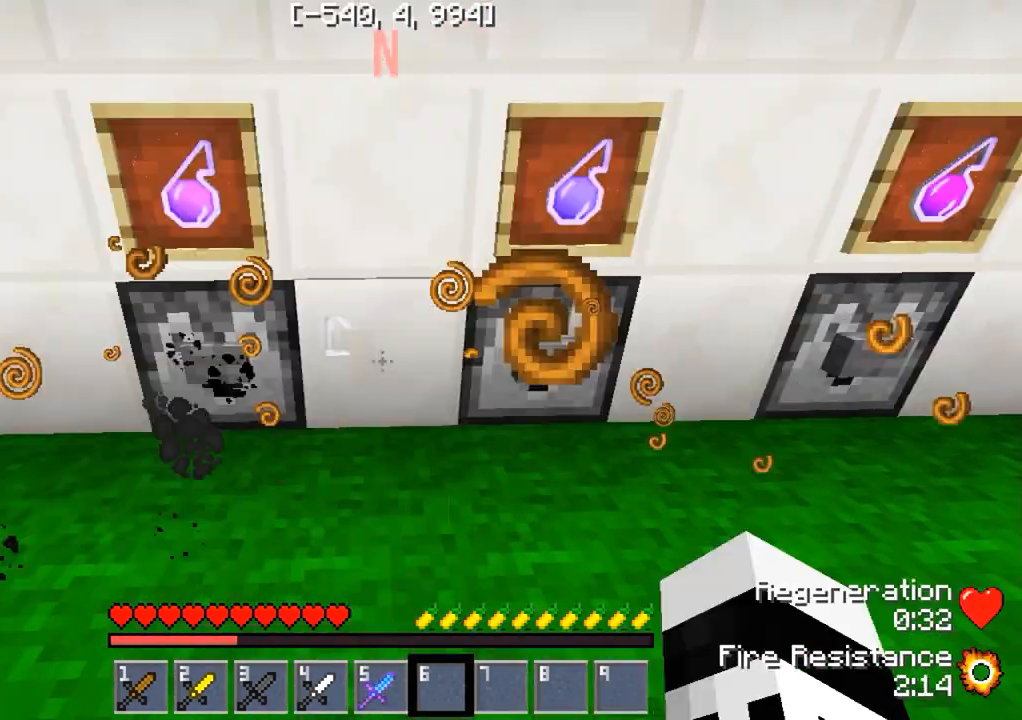
{"keys": [], "events": [[133, "d", "up"]]}
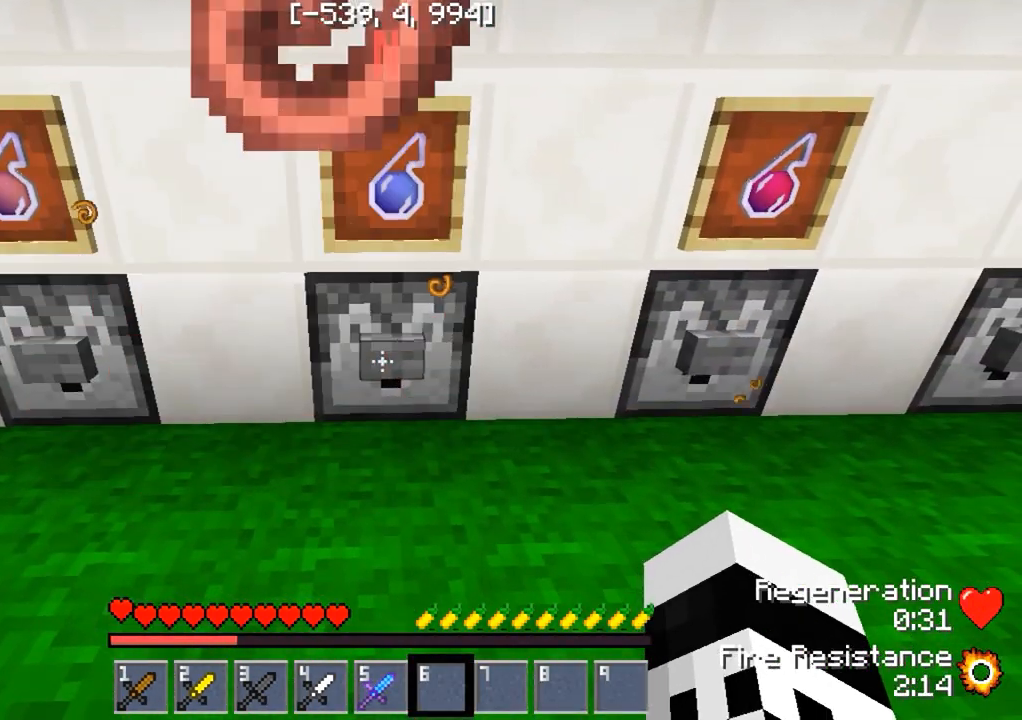
{"keys": [], "events": []}
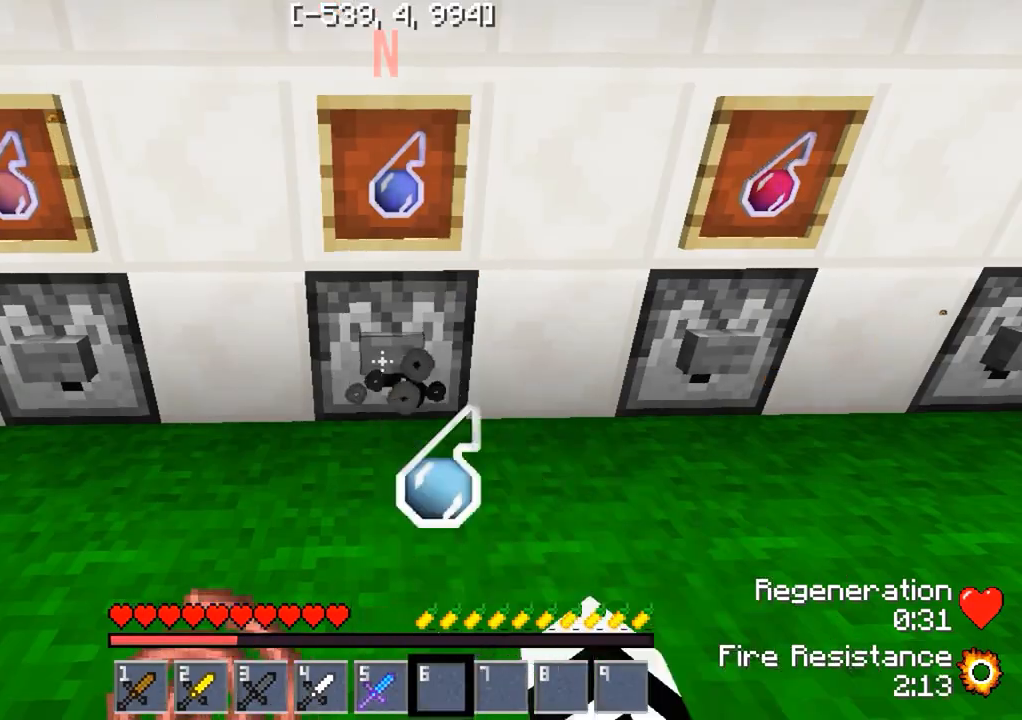
{"keys": ["d"], "events": [[200, "d", "down"]]}
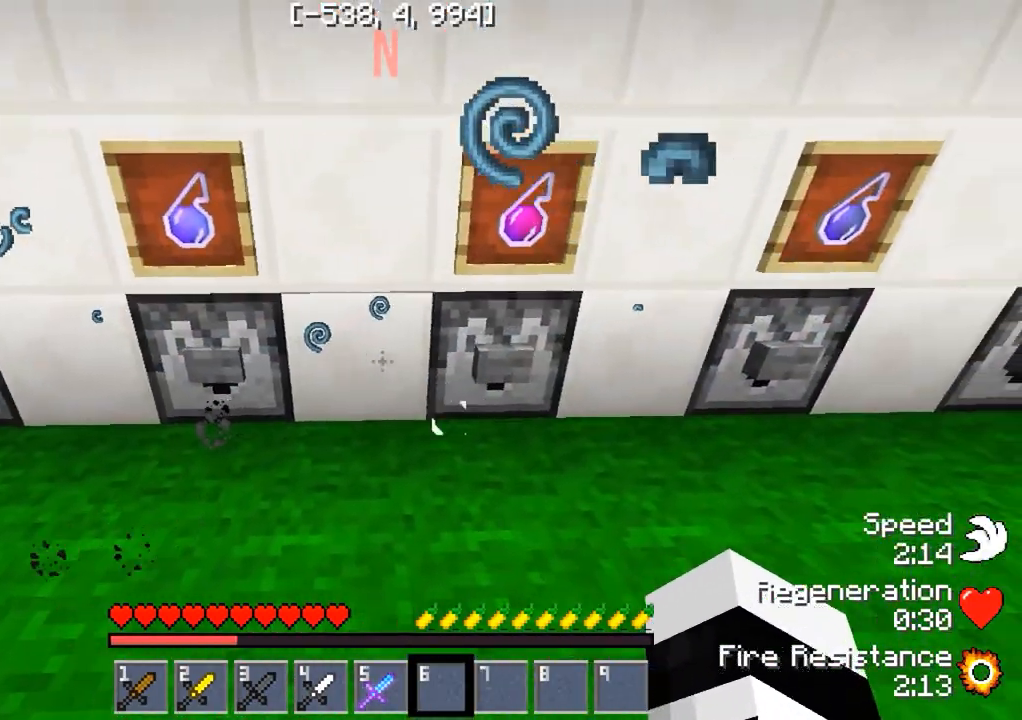
{"keys": [], "events": [[150, "d", "up"]]}
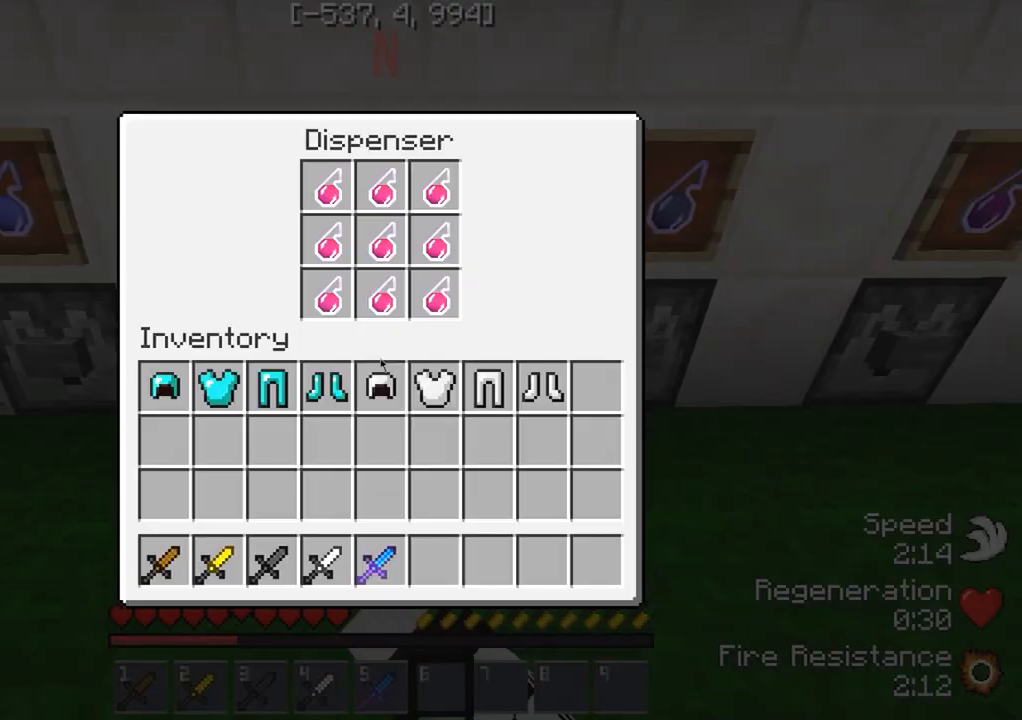
{"keys": [], "events": []}
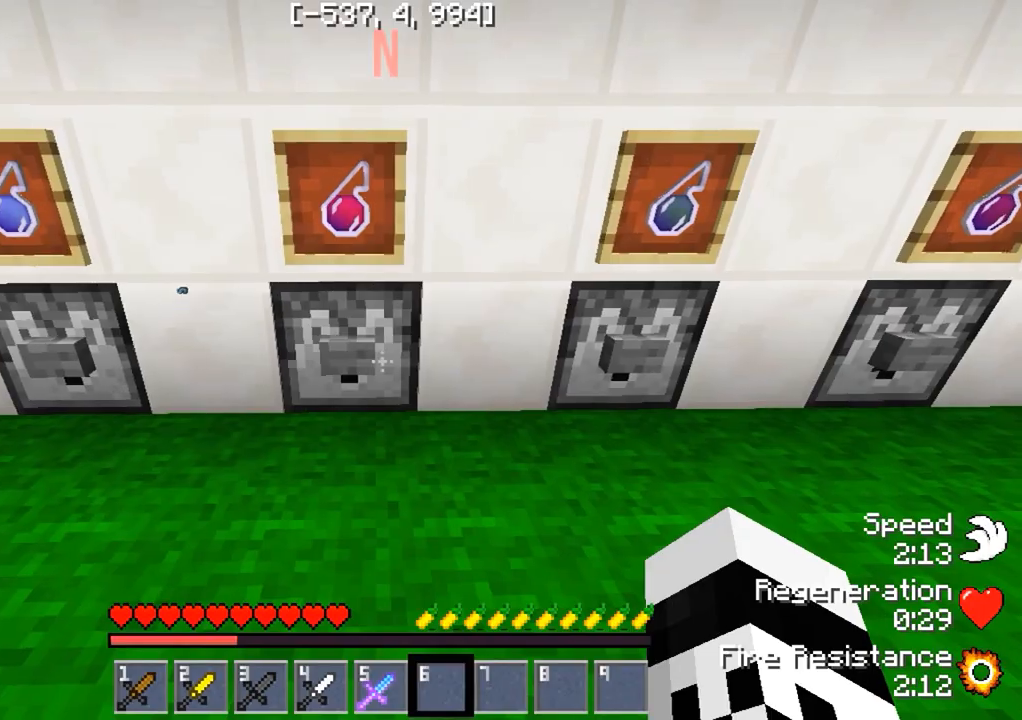
{"keys": [], "events": []}
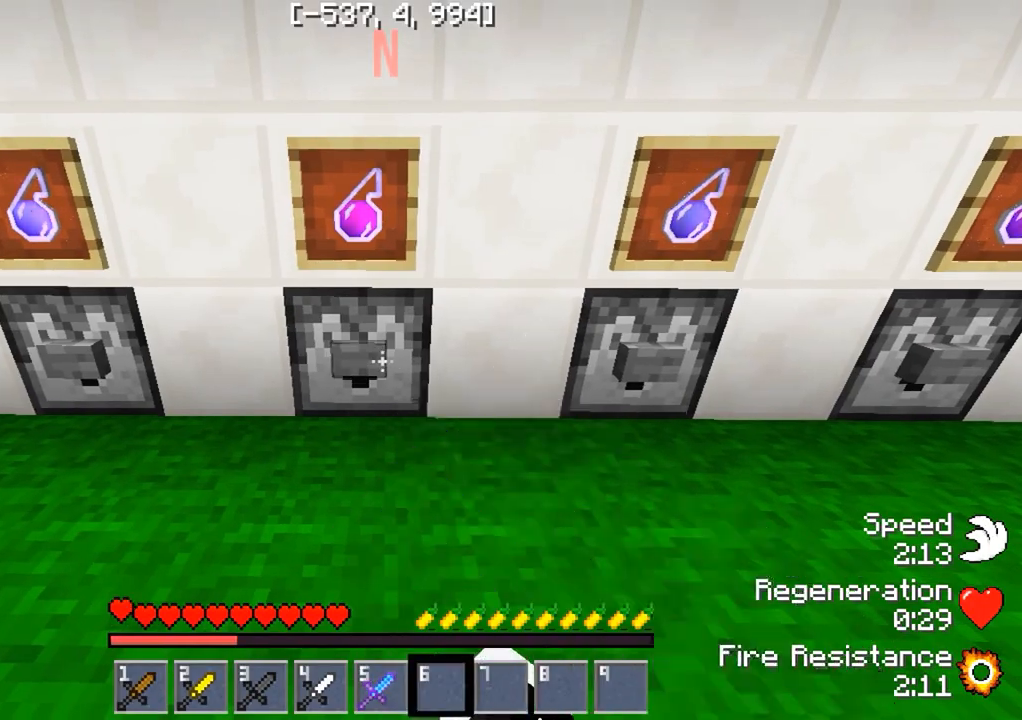
{"keys": ["d"], "events": [[283, "d", "down"]]}
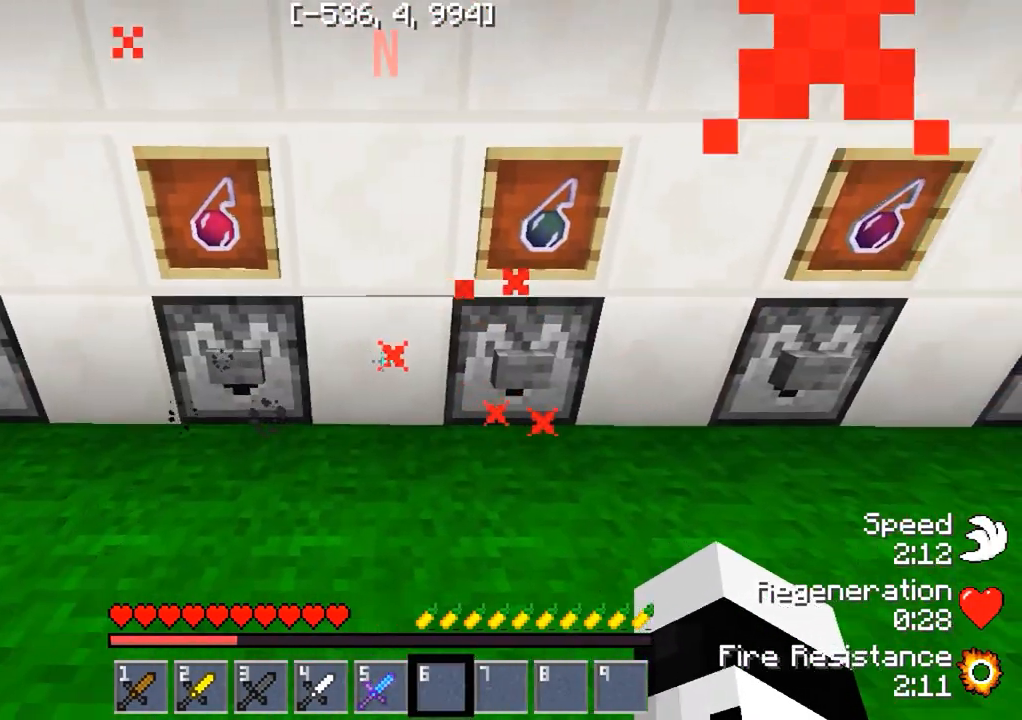
{"keys": [], "events": [[117, "d", "up"]]}
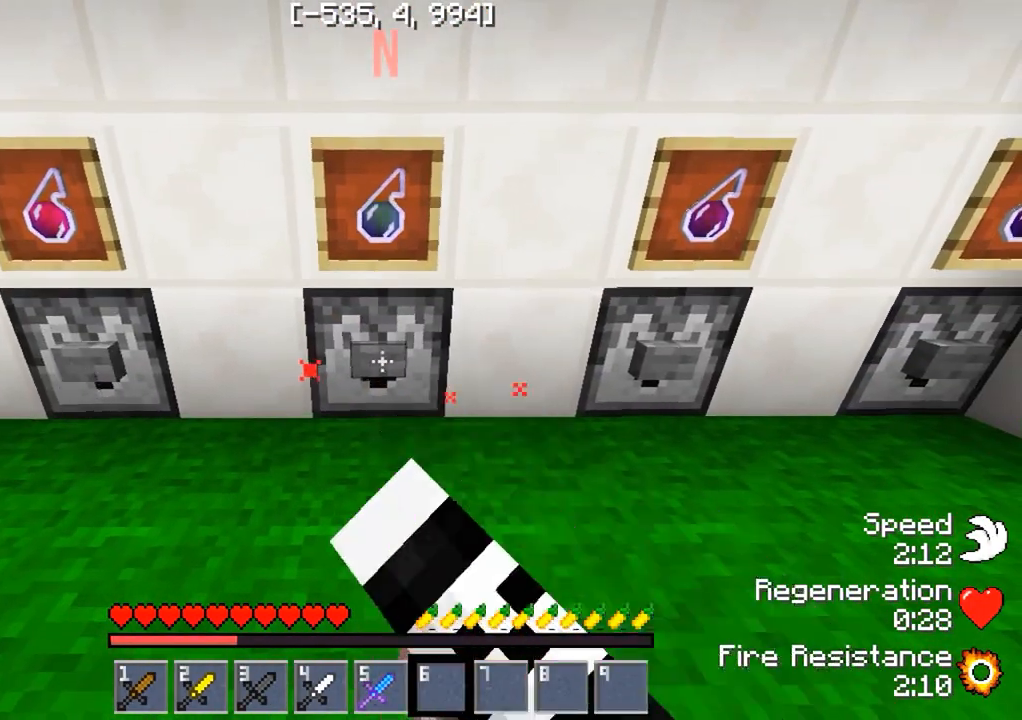
{"keys": ["d"], "events": [[300, "d", "down"]]}
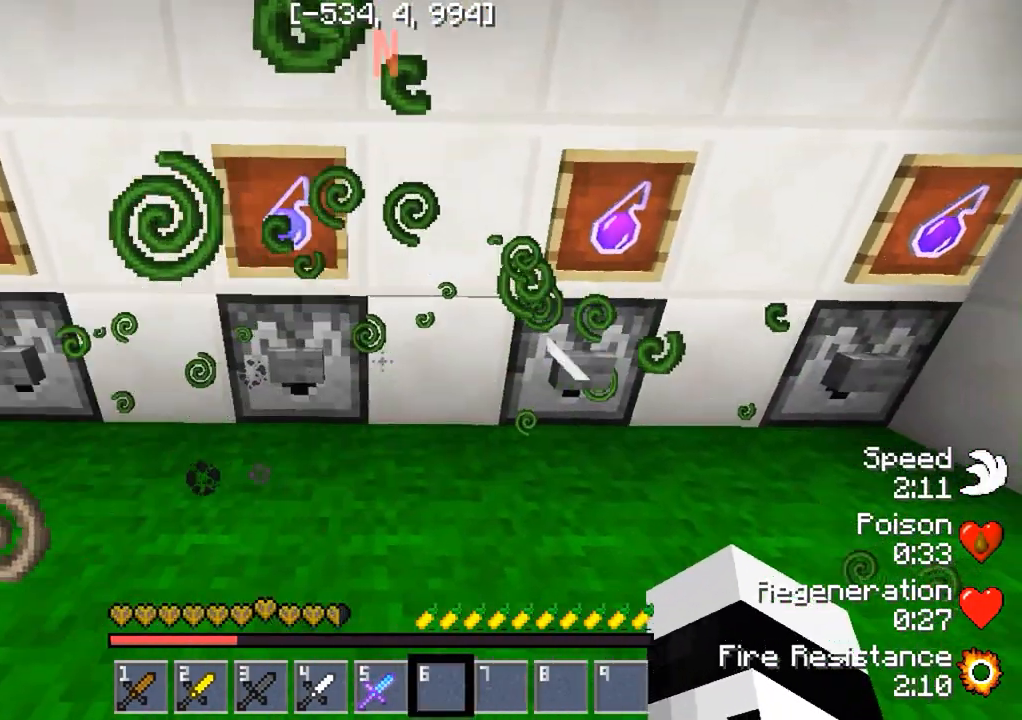
{"keys": [], "events": [[183, "d", "up"], [400, "d", "down"], [483, "d", "up"]]}
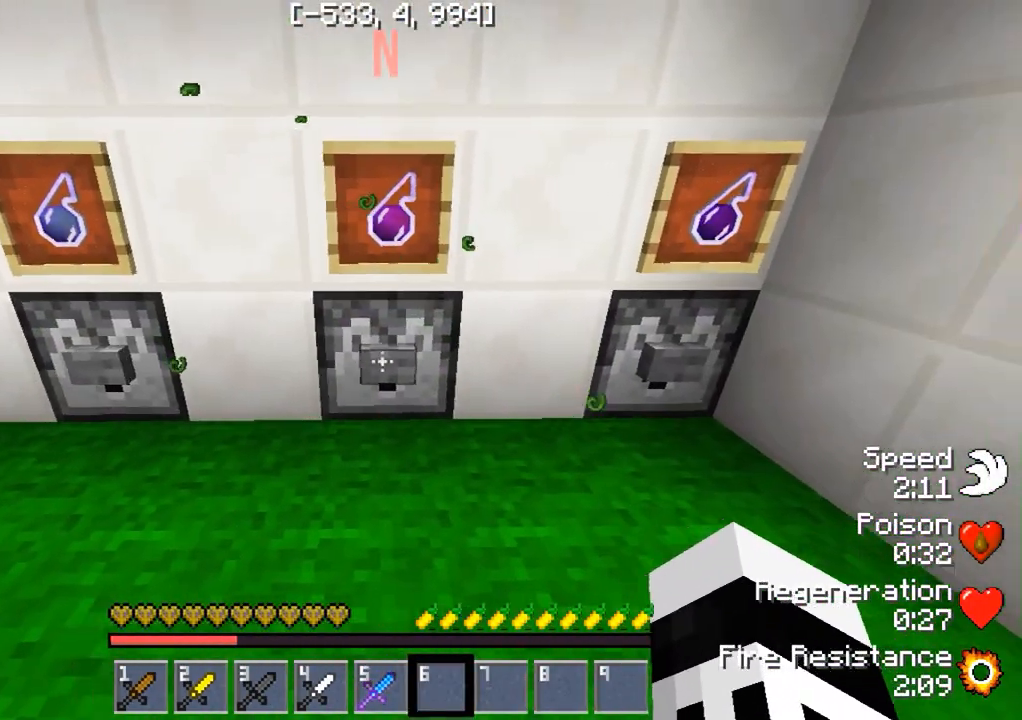
{"keys": [], "events": []}
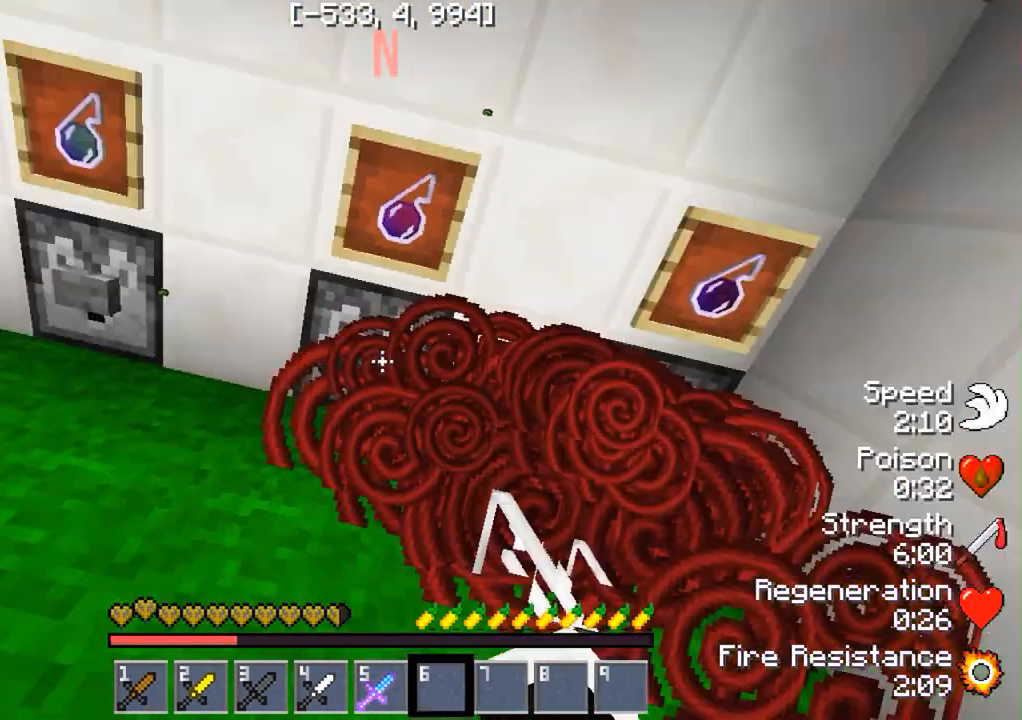
{"keys": [], "events": [[83, "d", "down"], [483, "d", "up"]]}
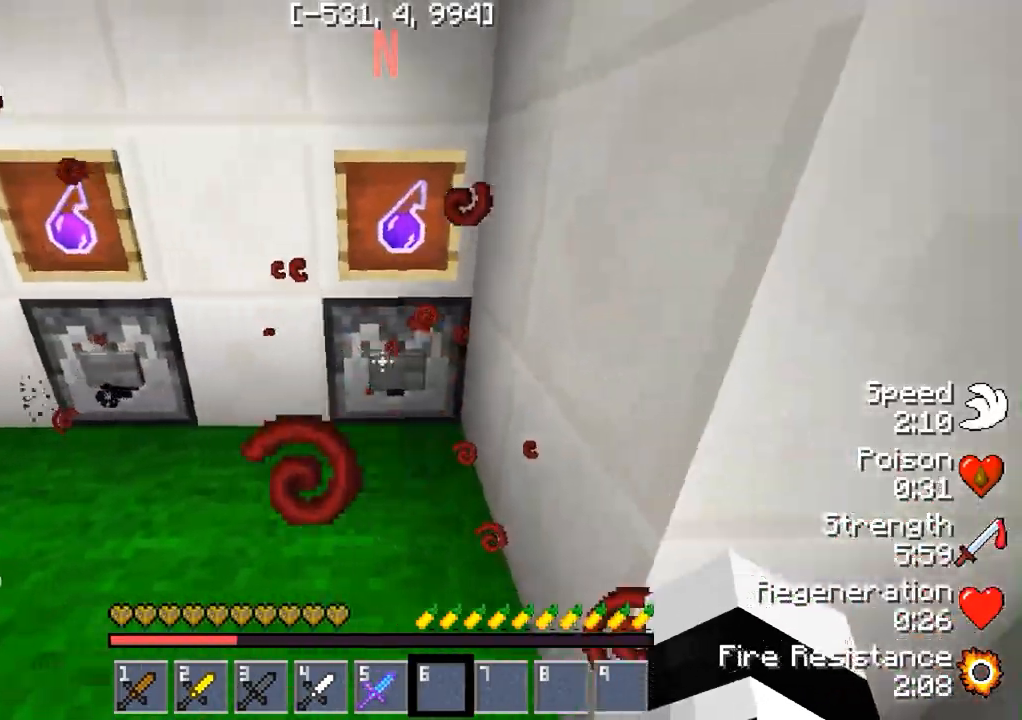
{"keys": [], "events": []}
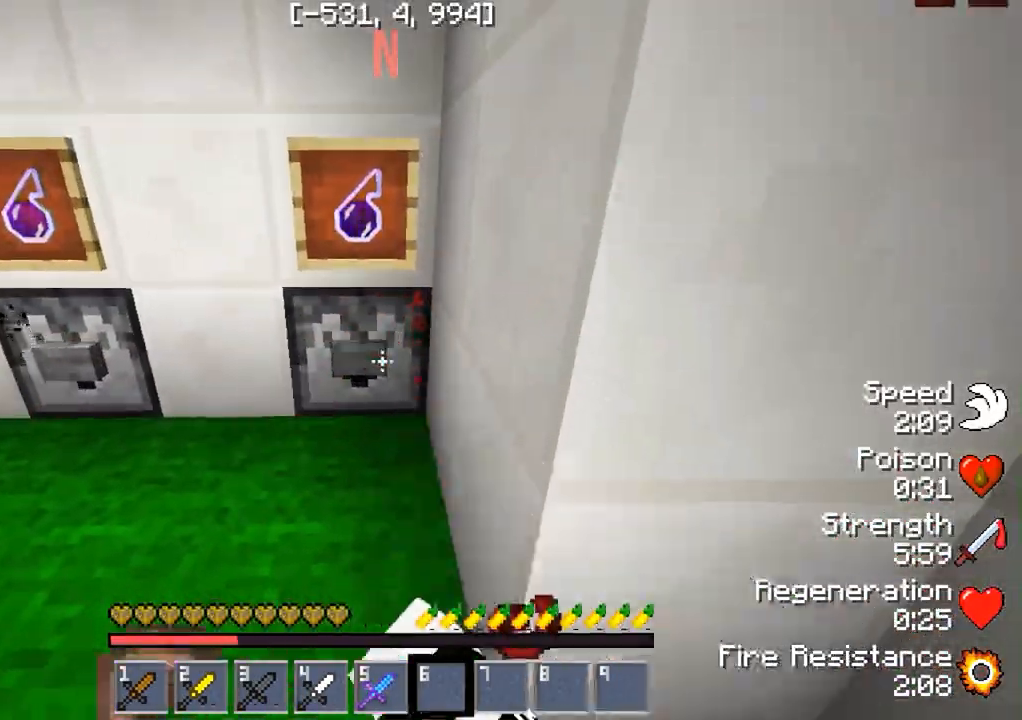
{"keys": ["d"], "events": [[367, "d", "down"]]}
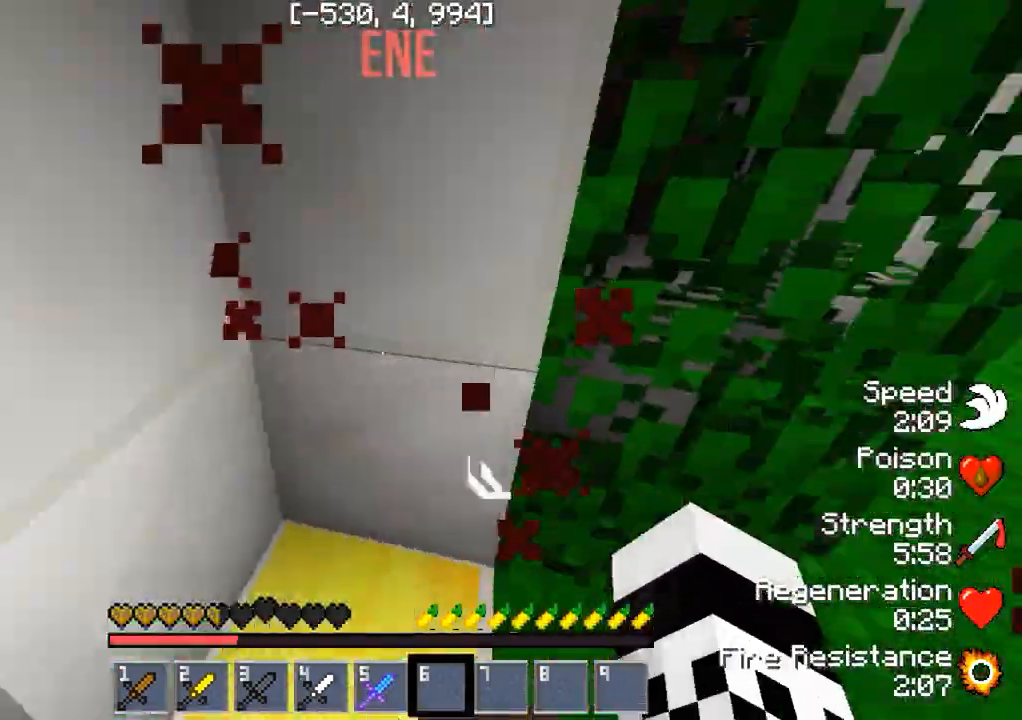
{"keys": ["d"], "events": [[100, "d", "up"], [167, "w", "down"], [333, "w", "up"], [400, "d", "down"]]}
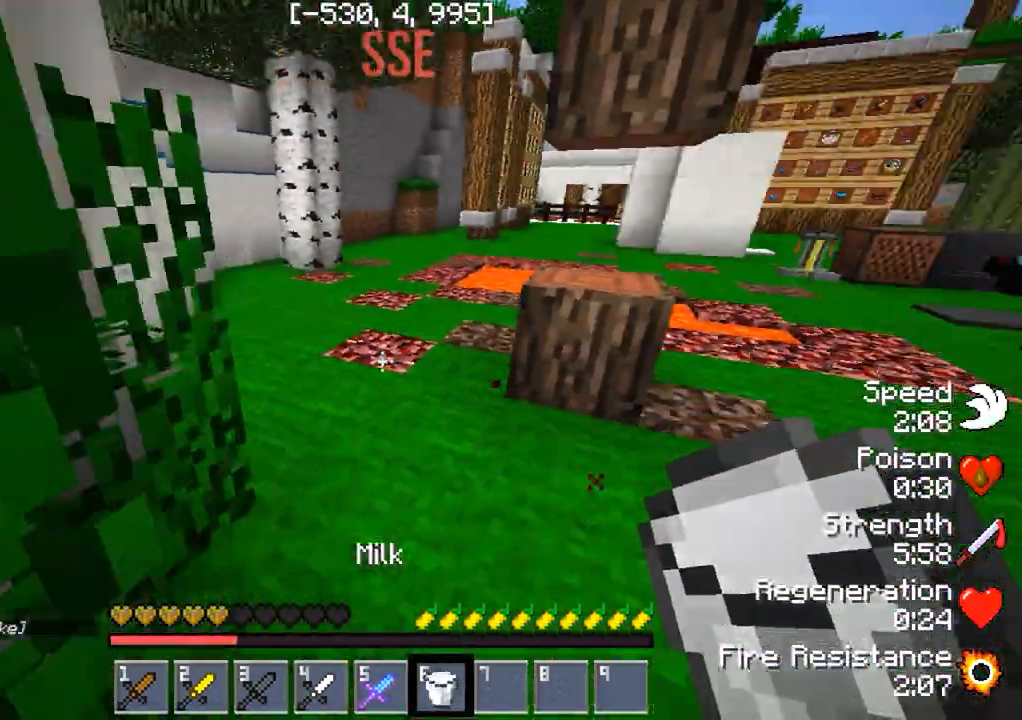
{"keys": ["a", "w"], "events": [[33, "w", "down"], [67, "d", "up"], [350, "a", "down"]]}
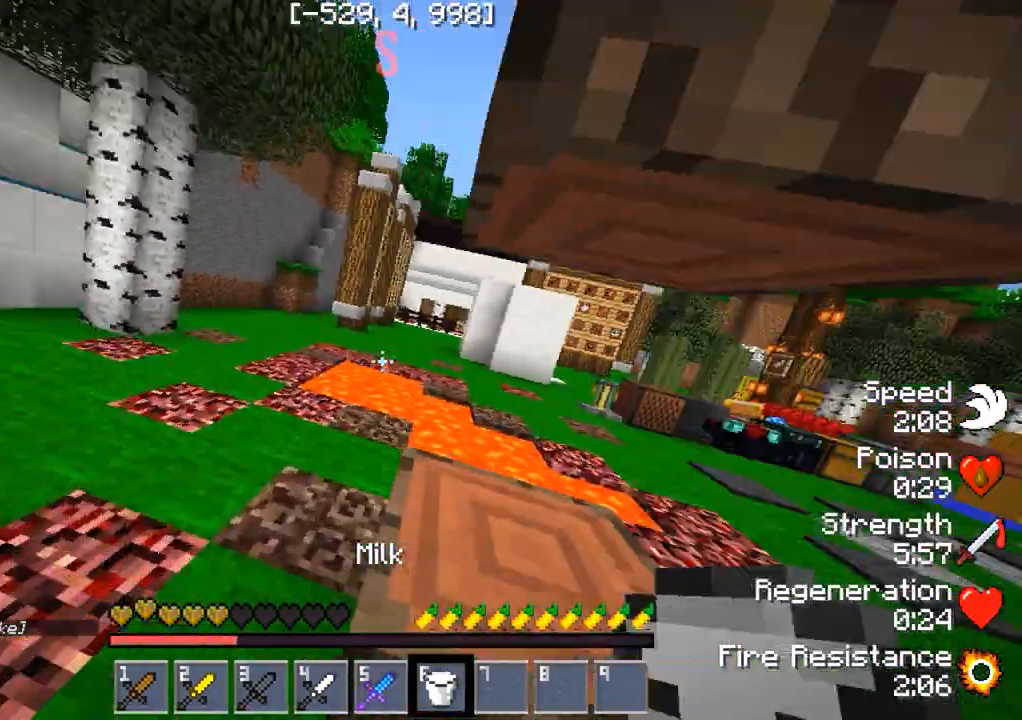
{"keys": ["w"], "events": [[117, "a", "up"]]}
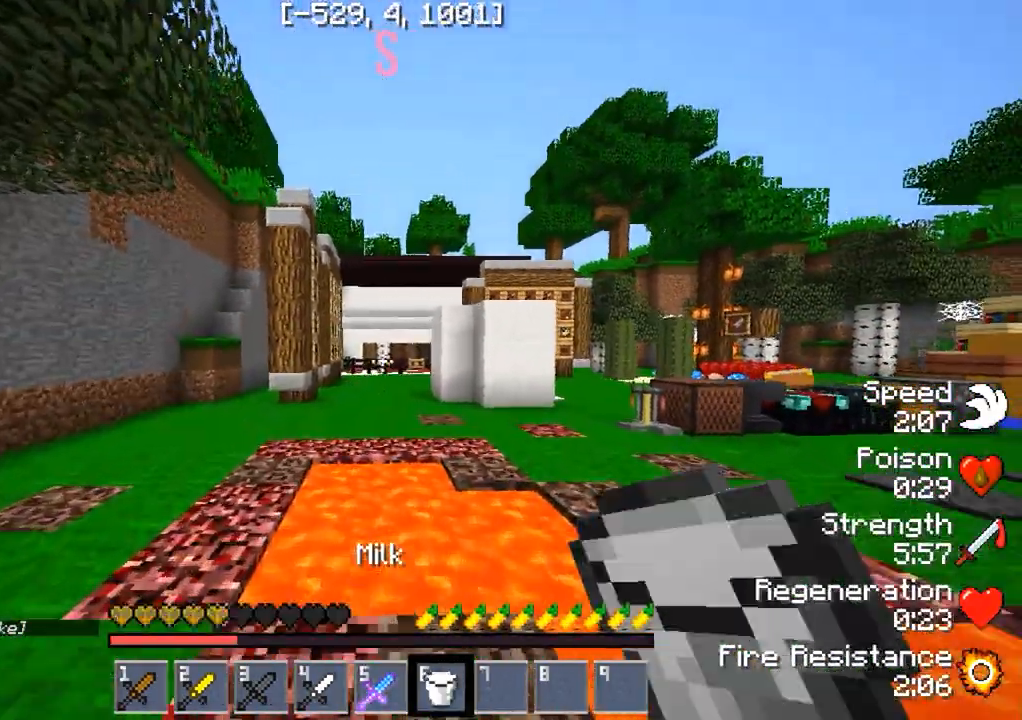
{"keys": [], "events": [[267, "w", "up"]]}
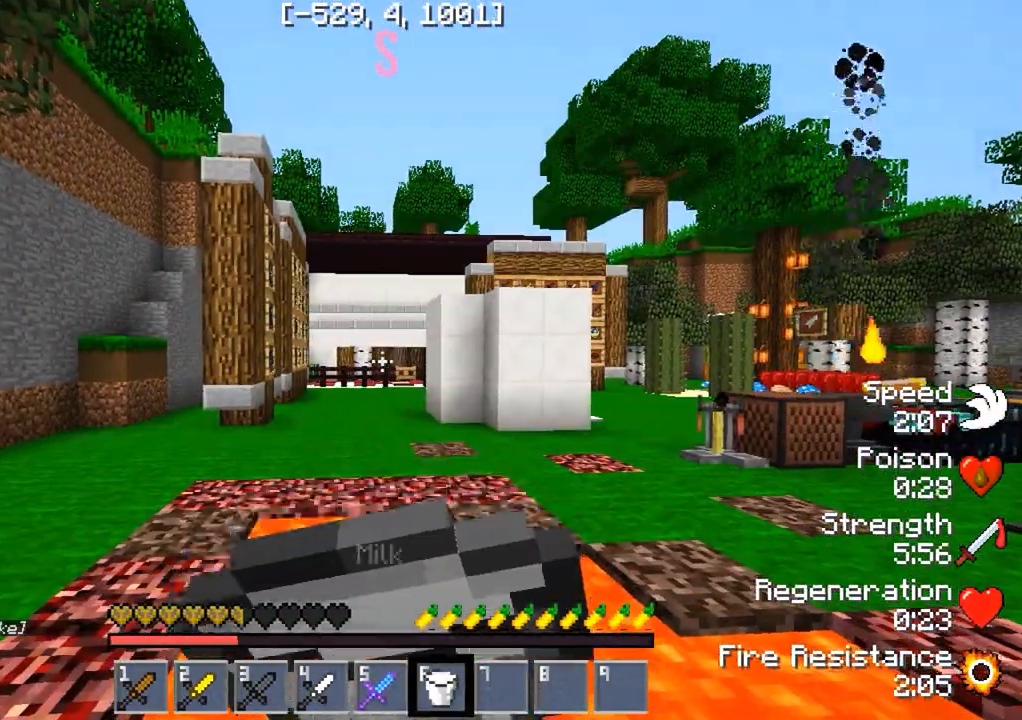
{"keys": [], "events": []}
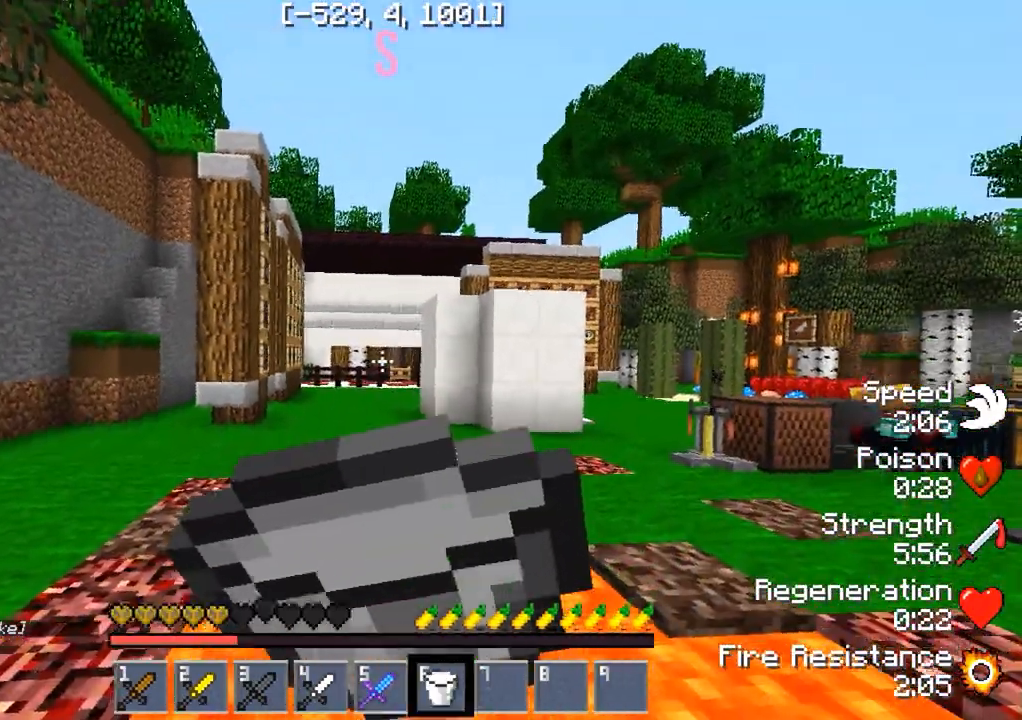
{"keys": [], "events": []}
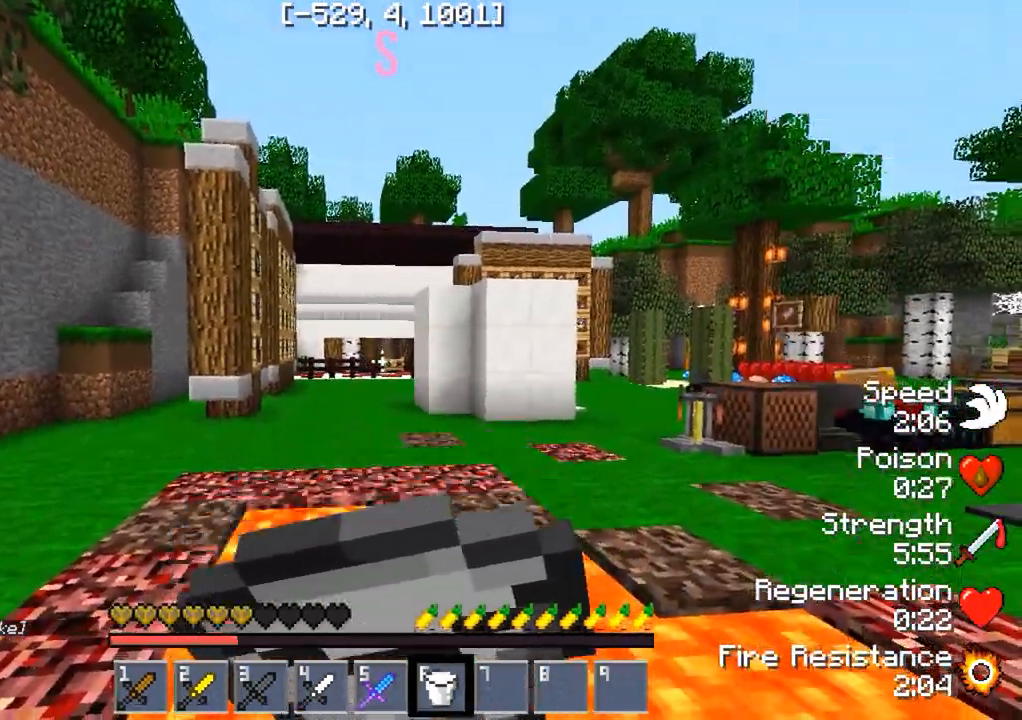
{"keys": [], "events": []}
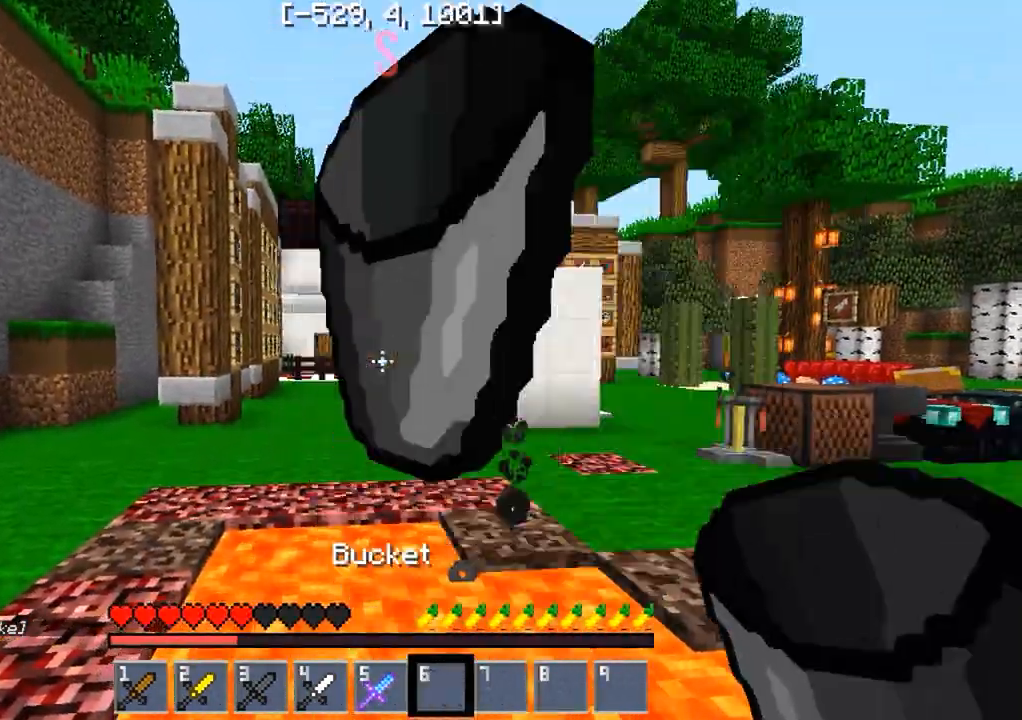
{"keys": ["w"], "events": [[467, "w", "down"]]}
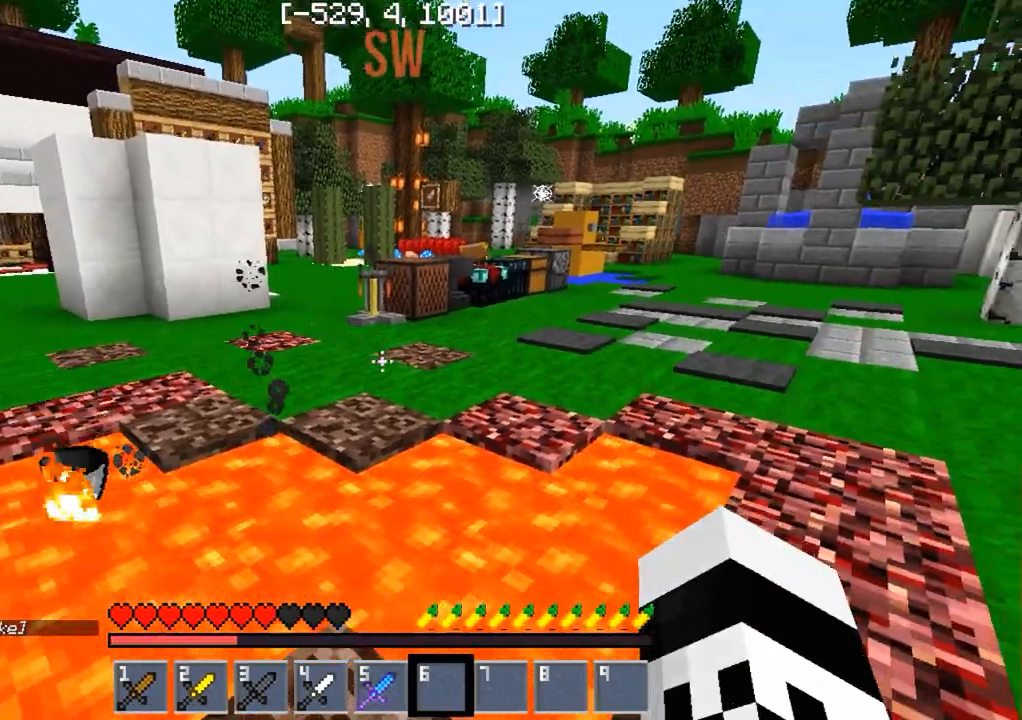
{"keys": ["w"], "events": []}